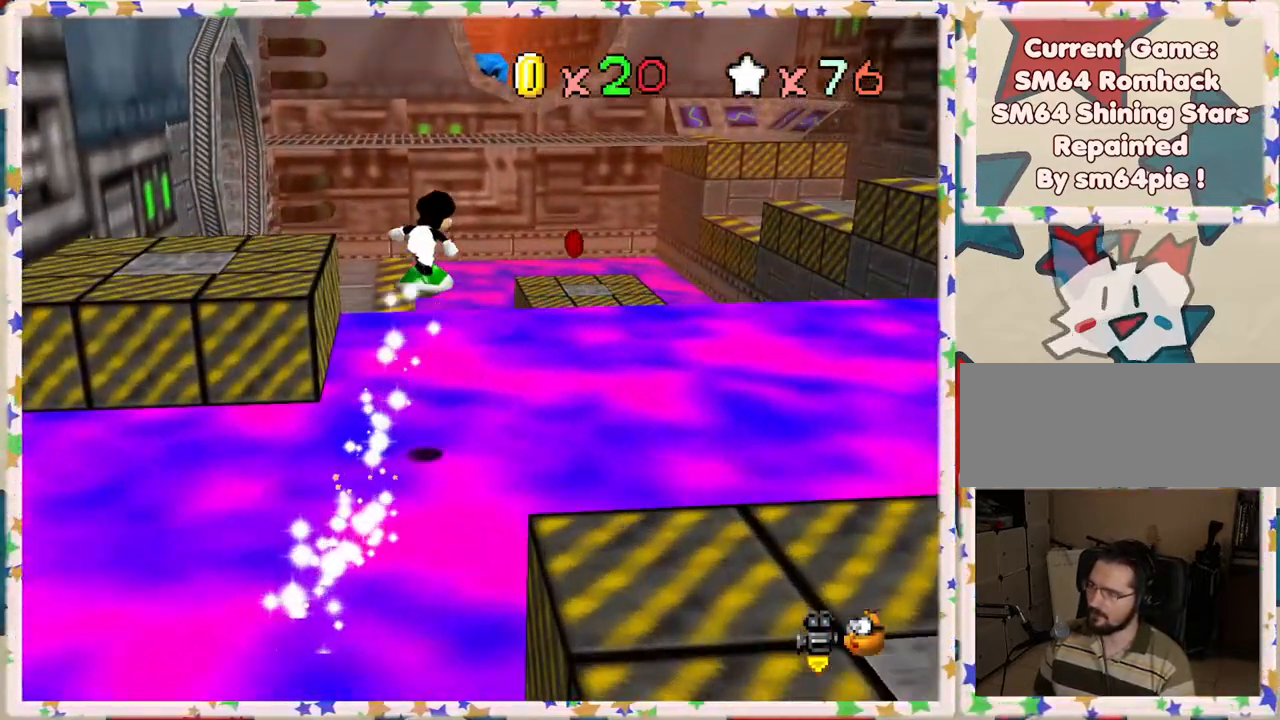
Gameplay with a controller (Nintendo layout); each line is a JSON object with the inputs held at the frame after it. "events" lists button and stick changes between this image and that frame as [ms after this image, input, new state], when the widget could be followed in between. Not read: L3 R3.
{"buttons": [], "left_stick": "down", "events": [[67, "A", "up"], [83, "left_stick", "right"], [217, "left_stick", "down"]]}
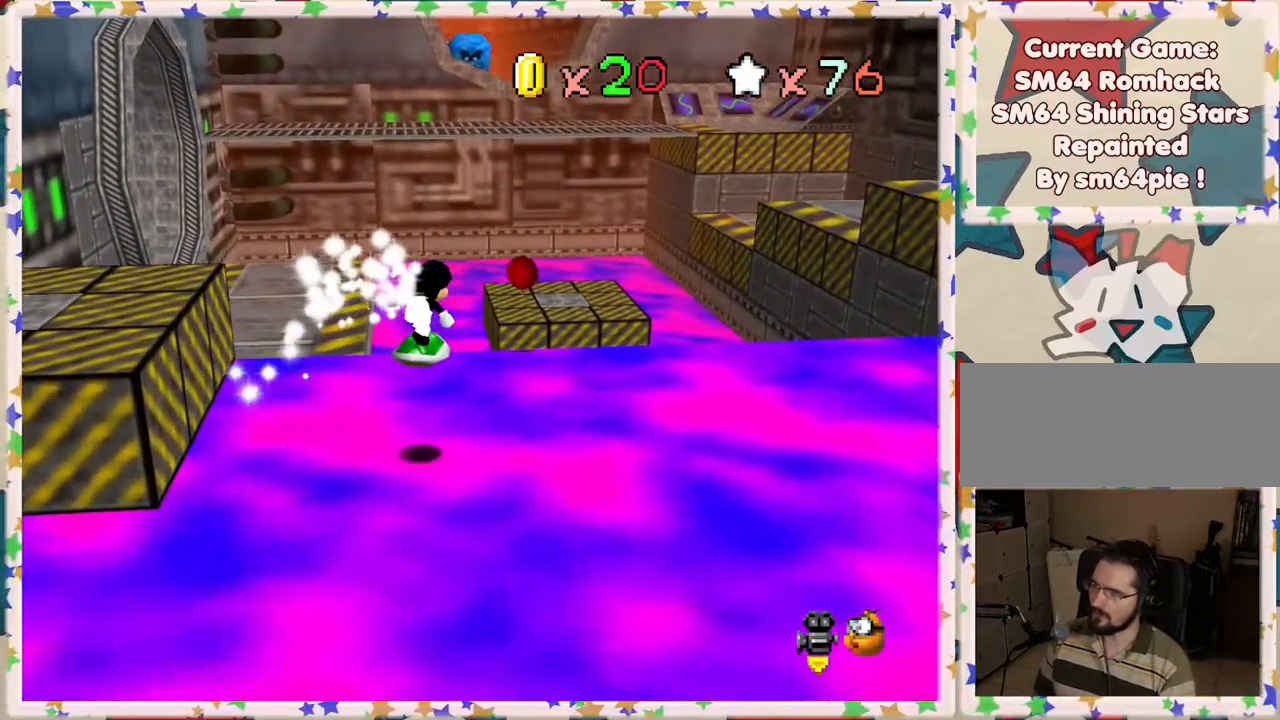
{"buttons": [], "left_stick": "down", "events": [[33, "left_stick", "center"], [100, "left_stick", "up"], [200, "left_stick", "up-right"], [233, "A", "down"], [433, "left_stick", "center"], [450, "A", "up"], [483, "left_stick", "down"]]}
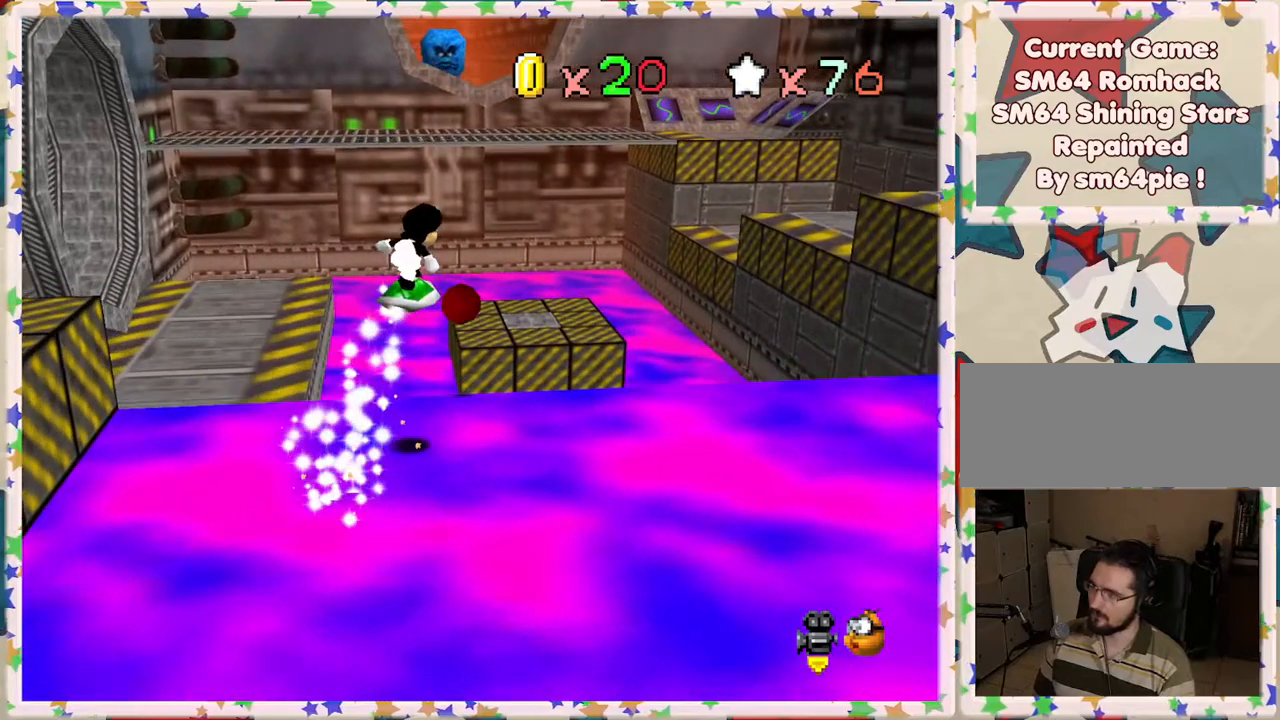
{"buttons": ["A"], "left_stick": "down-left", "events": [[433, "left_stick", "down-left"], [483, "A", "down"]]}
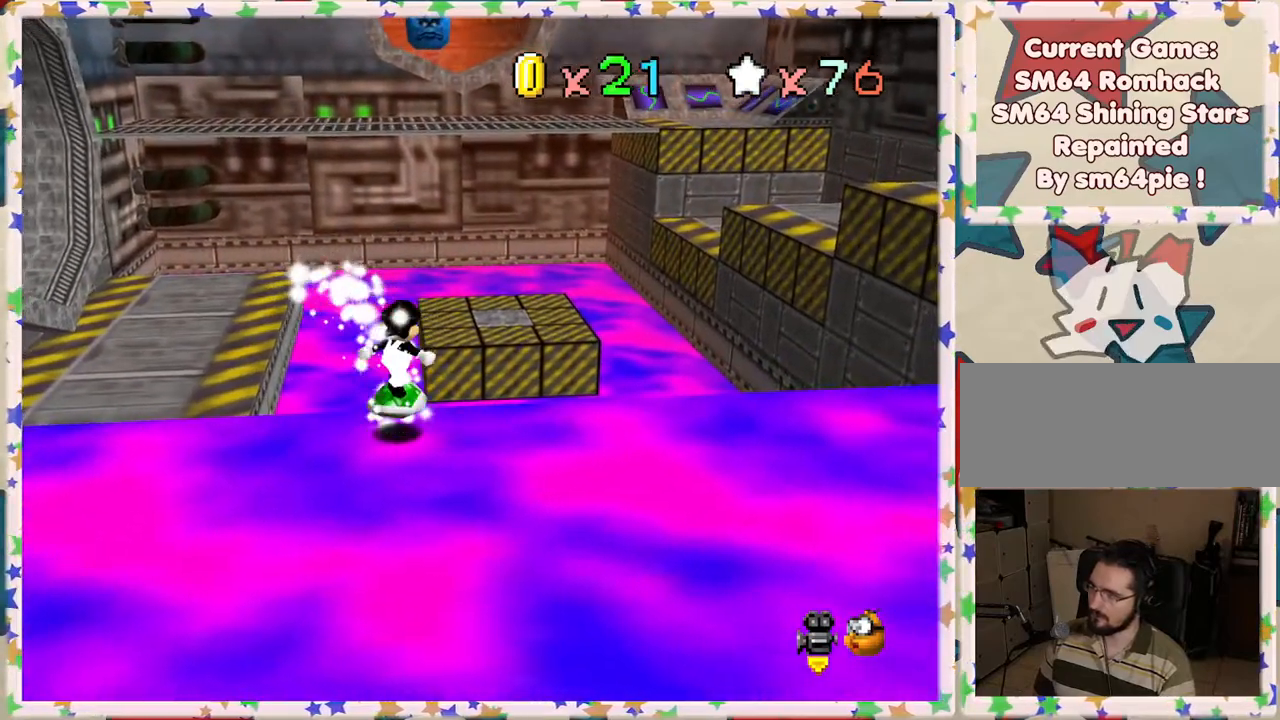
{"buttons": [], "left_stick": "down", "events": [[100, "A", "up"], [150, "left_stick", "up"], [400, "left_stick", "down"]]}
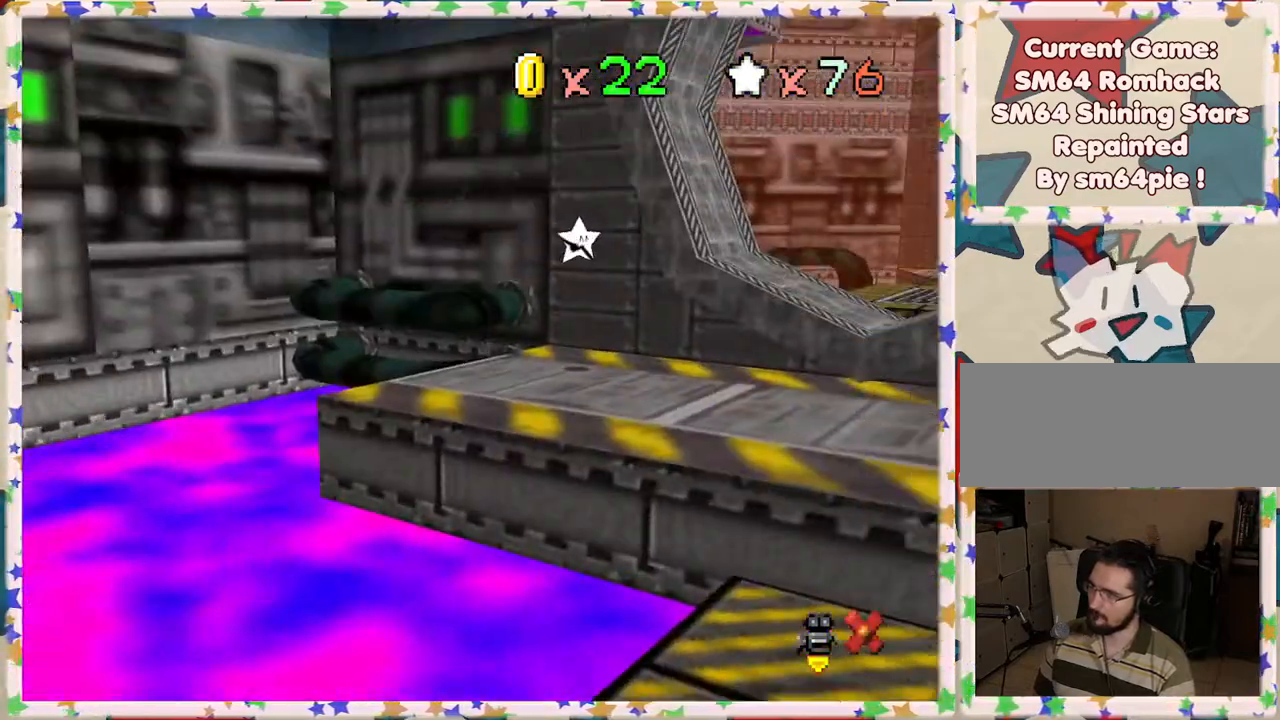
{"buttons": [], "left_stick": "center", "events": [[217, "left_stick", "center"]]}
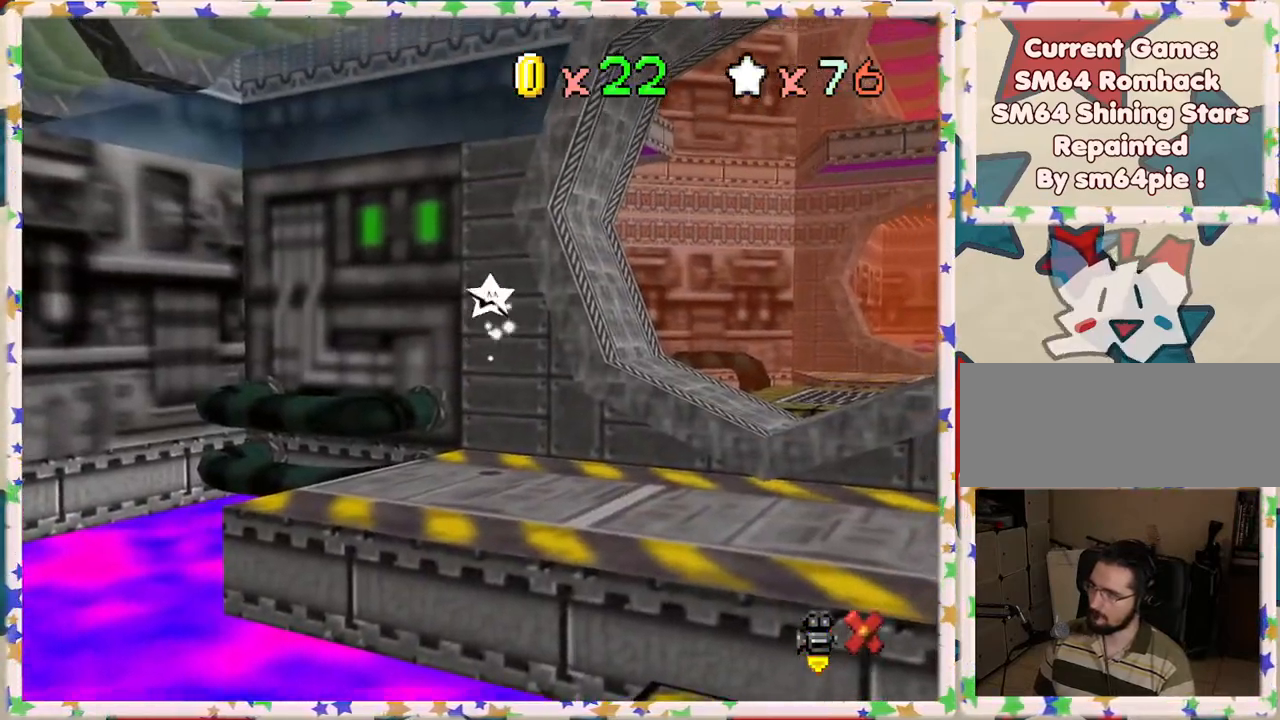
{"buttons": [], "left_stick": "center", "events": []}
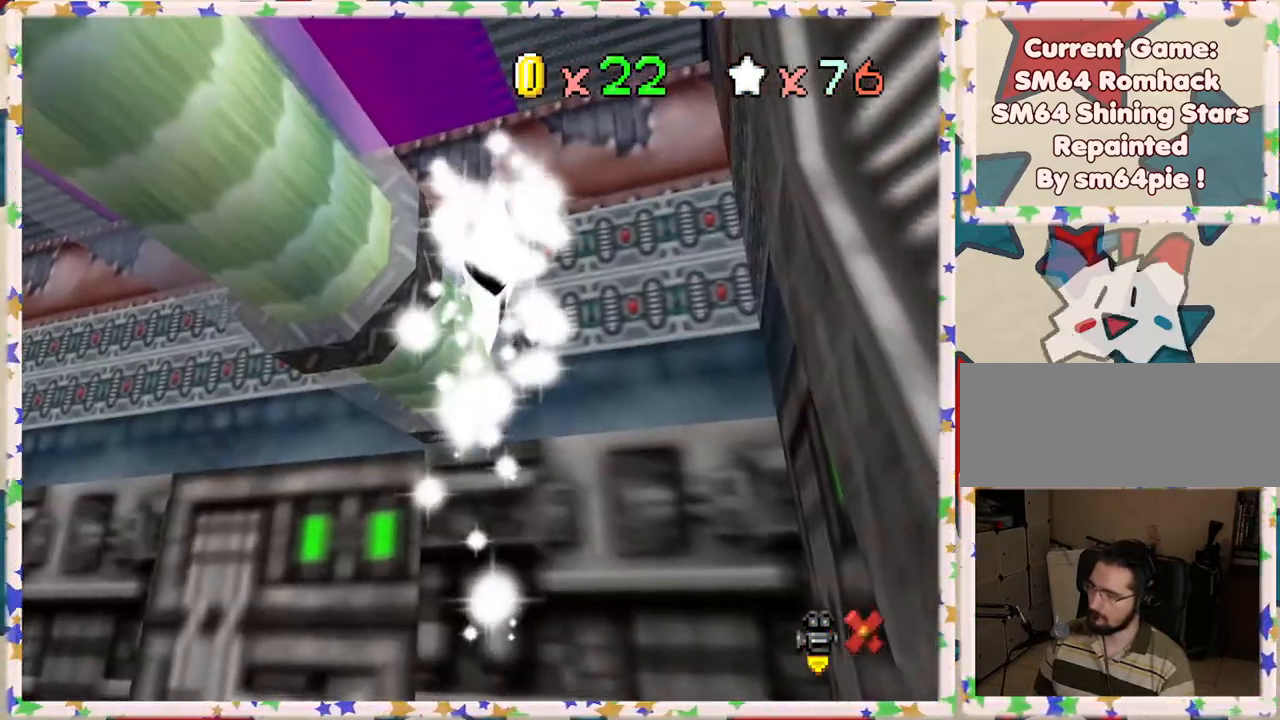
{"buttons": [], "left_stick": "center", "events": []}
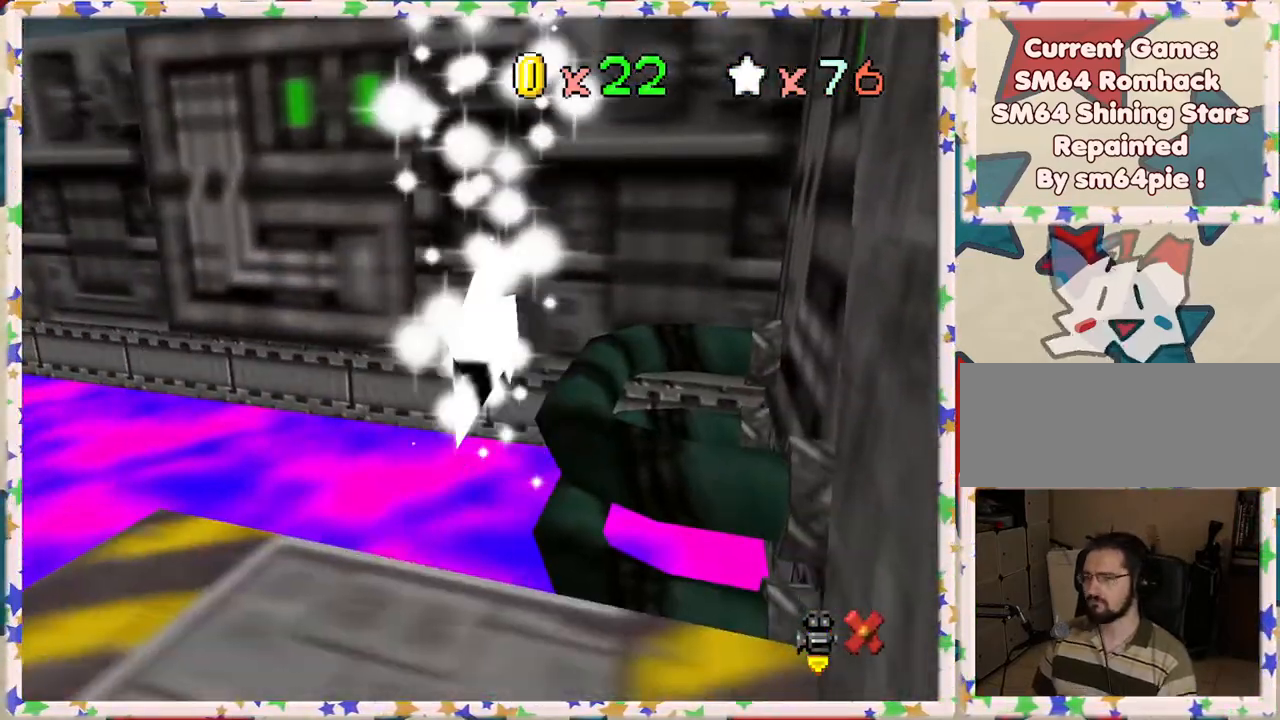
{"buttons": [], "left_stick": "center", "events": []}
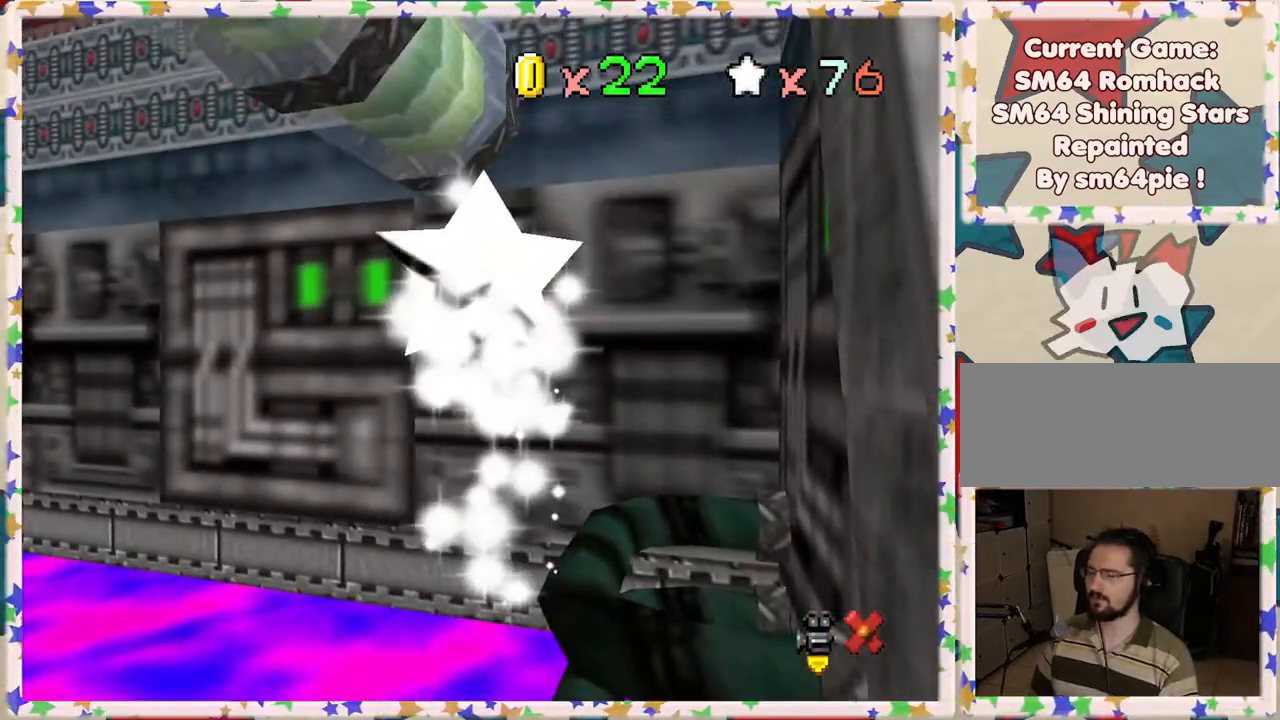
{"buttons": [], "left_stick": "center", "events": []}
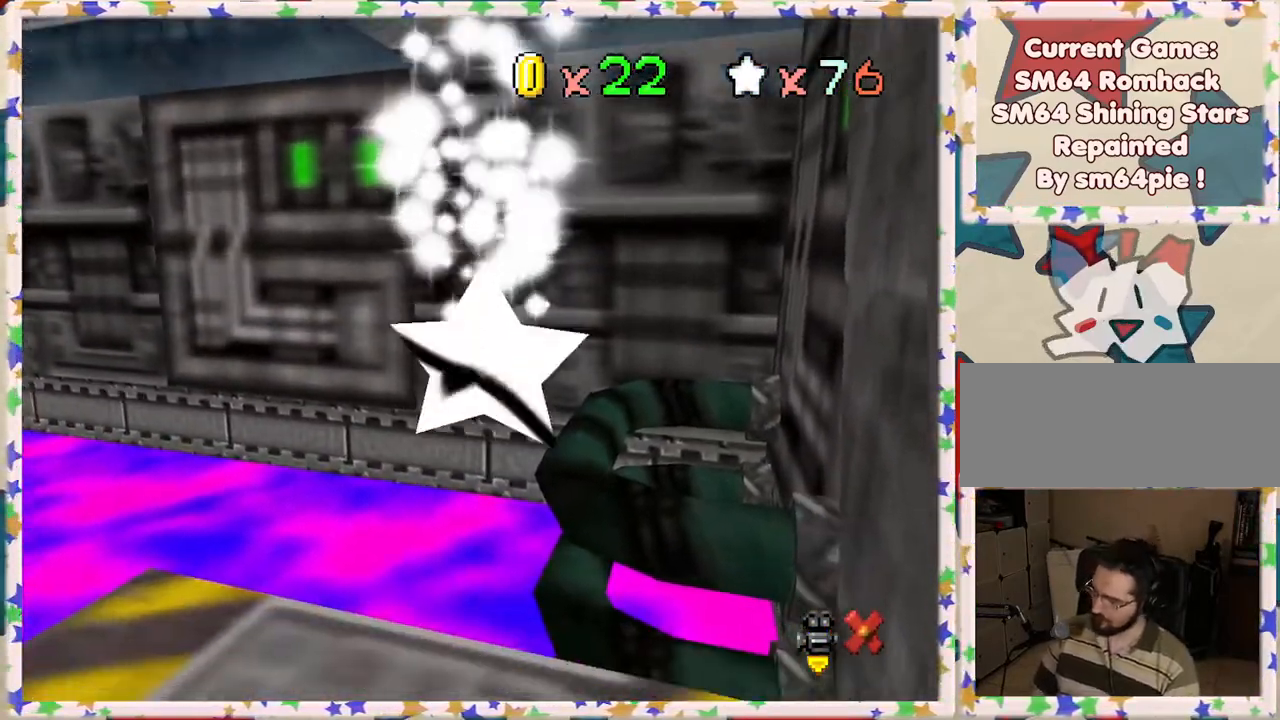
{"buttons": [], "left_stick": "center", "events": []}
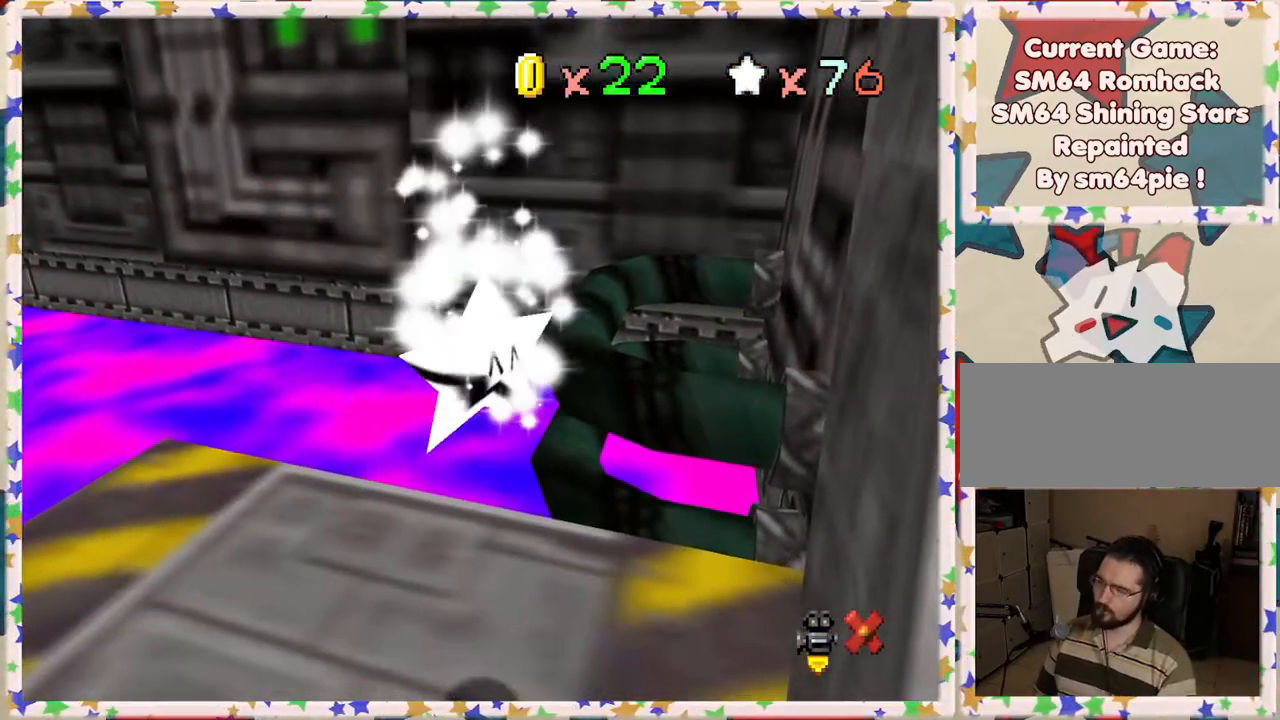
{"buttons": [], "left_stick": "down-right", "events": [[250, "left_stick", "right"], [300, "left_stick", "down-right"]]}
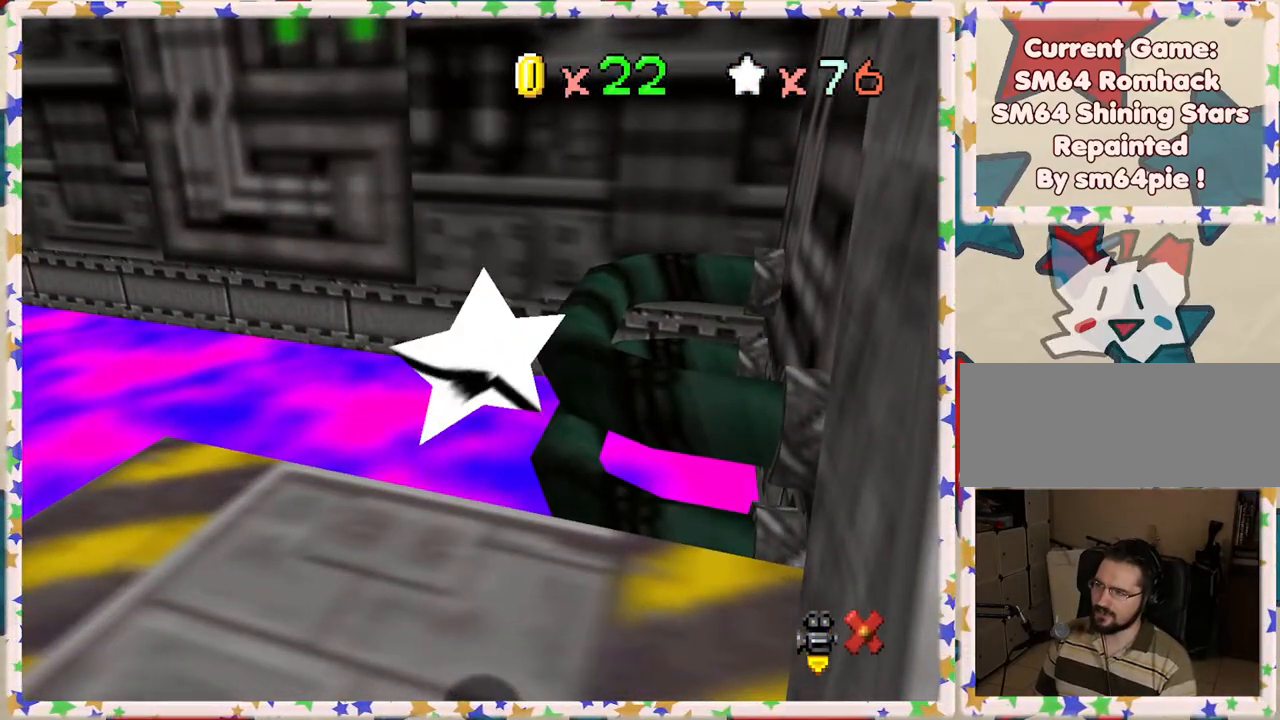
{"buttons": [], "left_stick": "down-right", "events": [[350, "C_LEFT", "down"], [450, "C_LEFT", "up"]]}
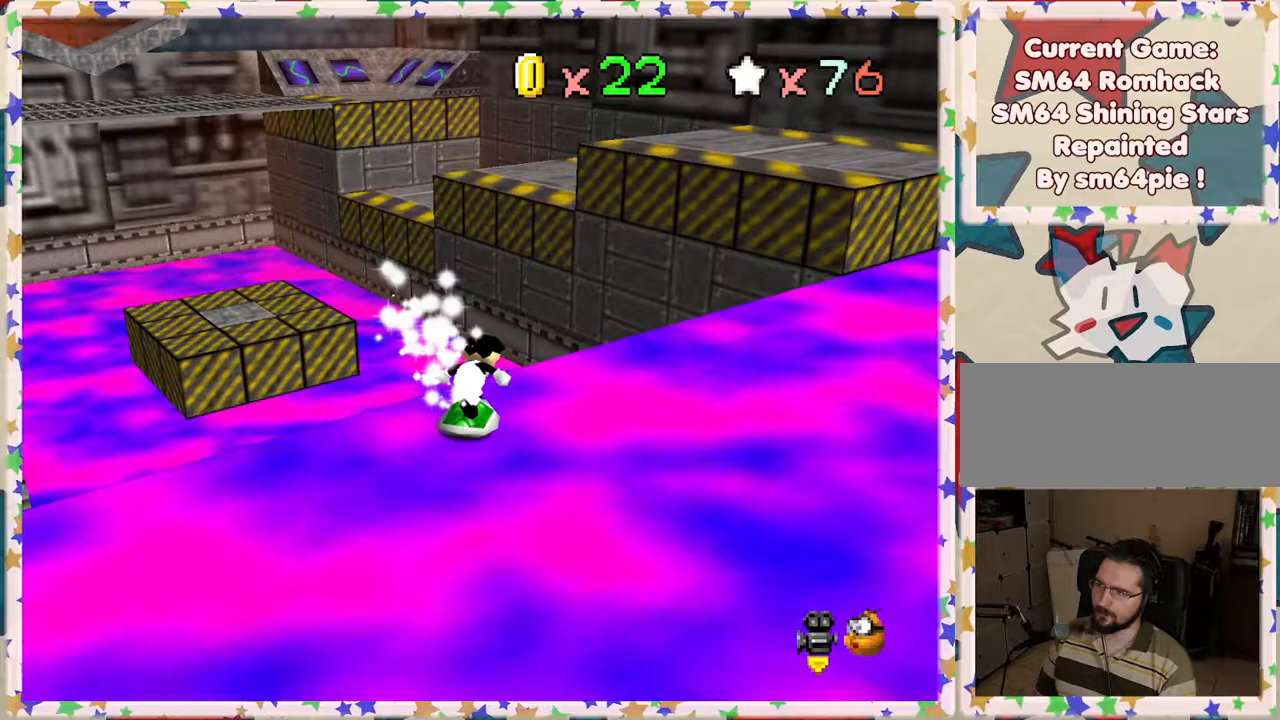
{"buttons": [], "left_stick": "up-right", "events": [[17, "C_LEFT", "down"], [117, "C_LEFT", "up"], [117, "left_stick", "right"], [233, "C_LEFT", "down"], [283, "C_LEFT", "up"], [317, "left_stick", "up-right"]]}
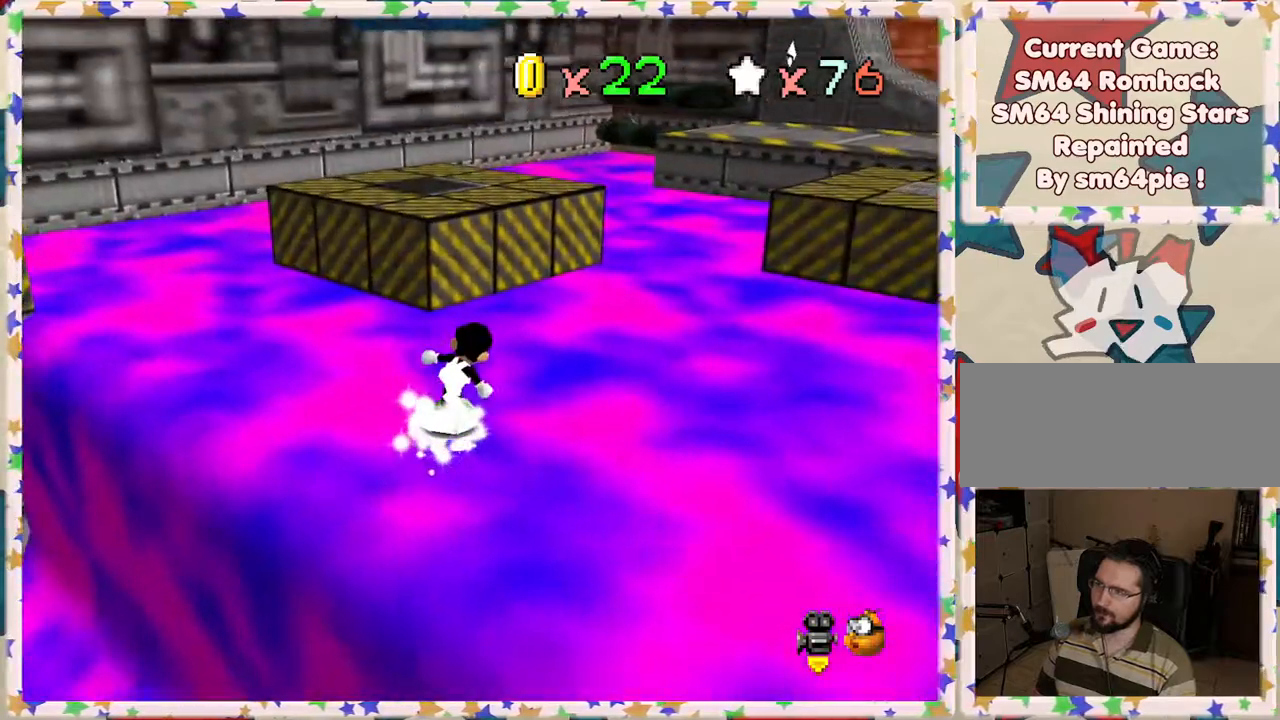
{"buttons": [], "left_stick": "up-right", "events": [[100, "left_stick", "up"], [267, "left_stick", "up-right"]]}
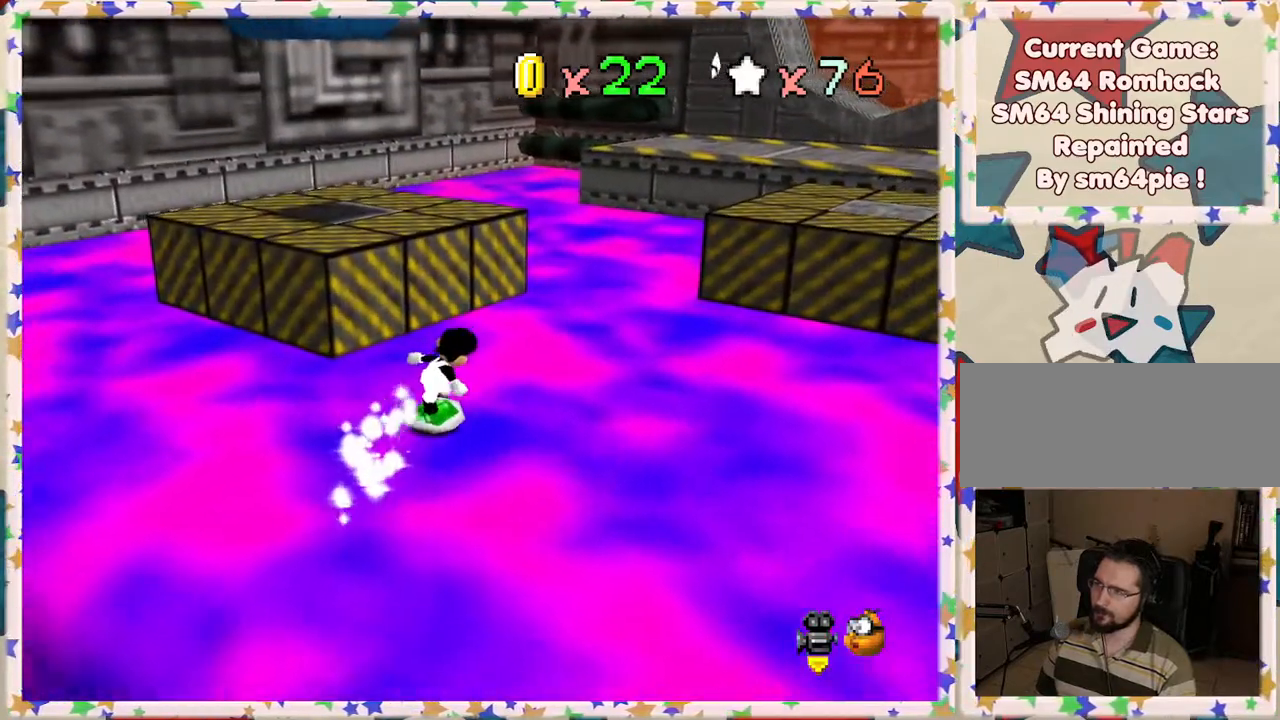
{"buttons": ["A"], "left_stick": "up-right", "events": [[383, "A", "down"]]}
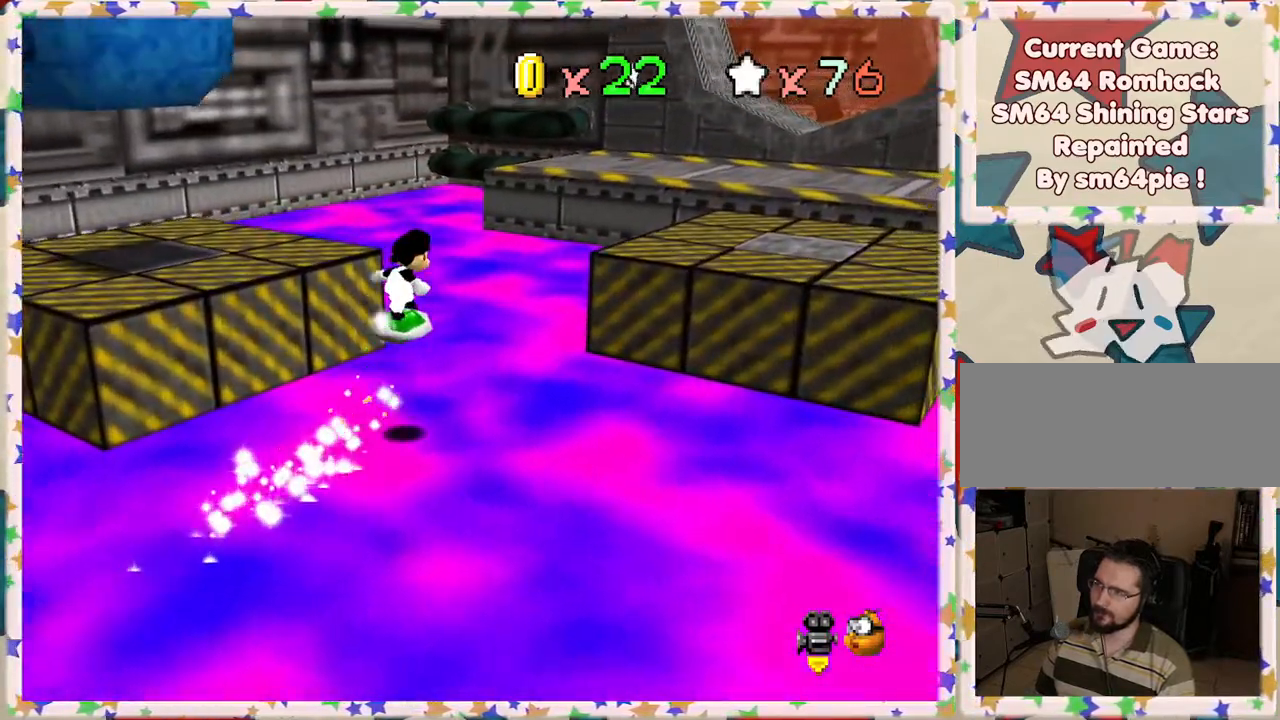
{"buttons": [], "left_stick": "up", "events": [[100, "left_stick", "up"], [250, "A", "up"], [267, "left_stick", "up-left"], [433, "left_stick", "up"]]}
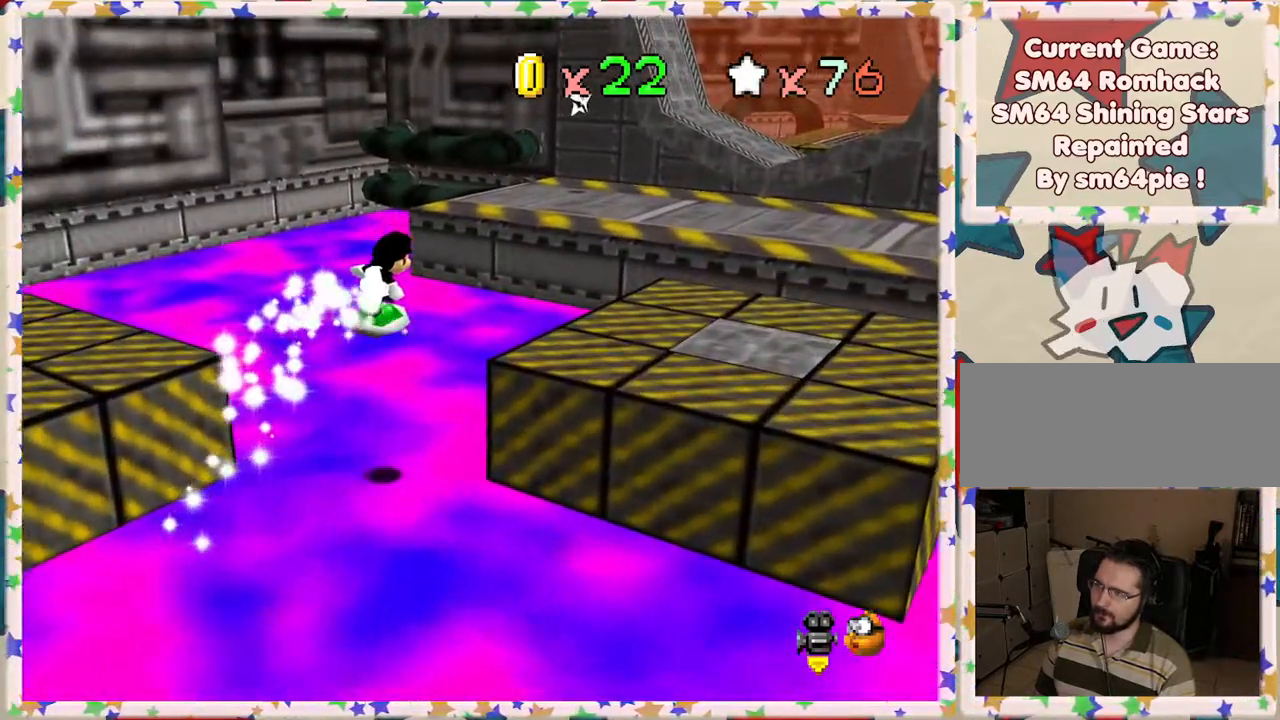
{"buttons": [], "left_stick": "up", "events": [[383, "A", "down"], [433, "A", "up"]]}
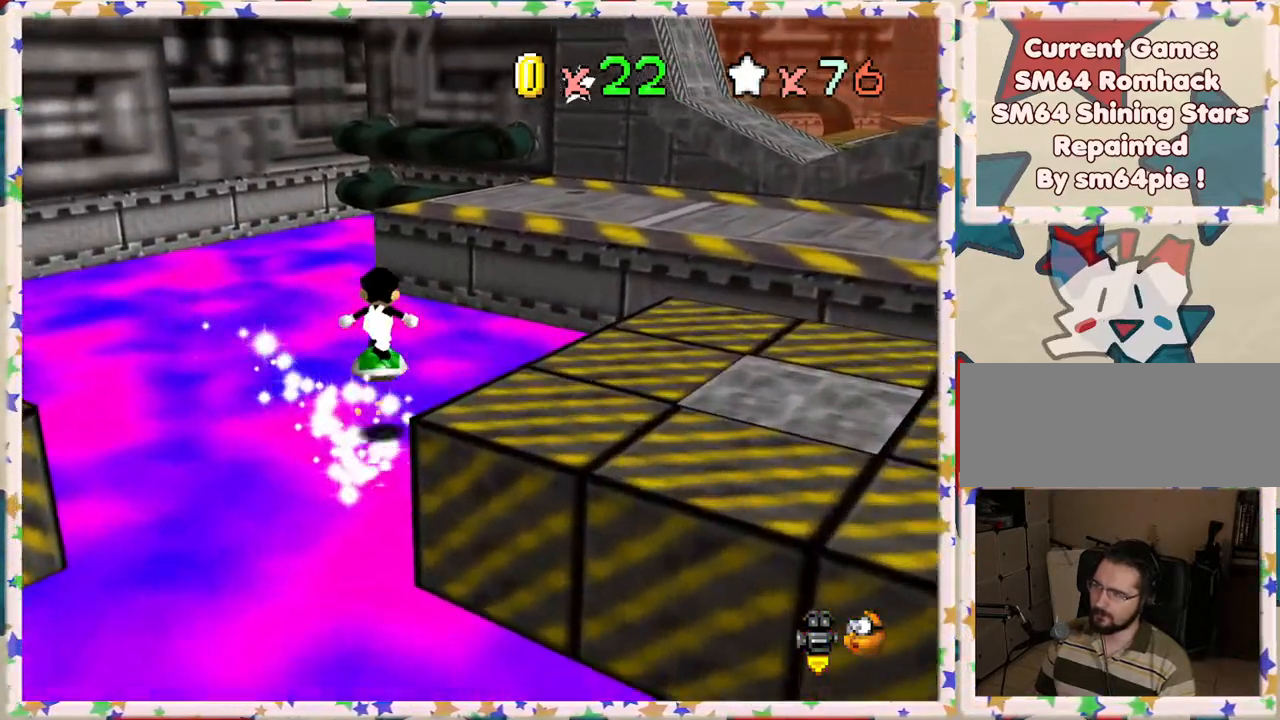
{"buttons": ["A"], "left_stick": "up-right", "events": [[83, "left_stick", "up-right"], [317, "left_stick", "right"], [450, "left_stick", "up-right"], [467, "A", "down"]]}
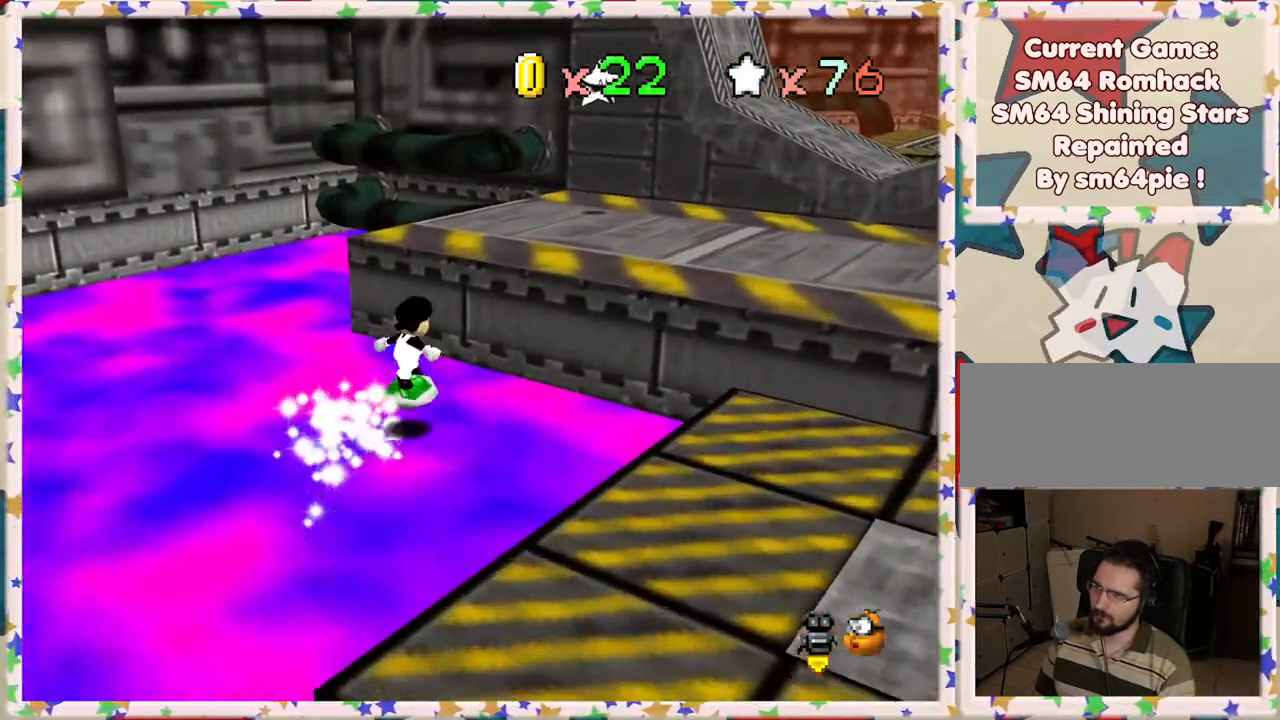
{"buttons": [], "left_stick": "up-right", "events": [[167, "A", "up"], [250, "left_stick", "up-left"], [317, "left_stick", "left"], [417, "left_stick", "center"], [467, "left_stick", "up-right"]]}
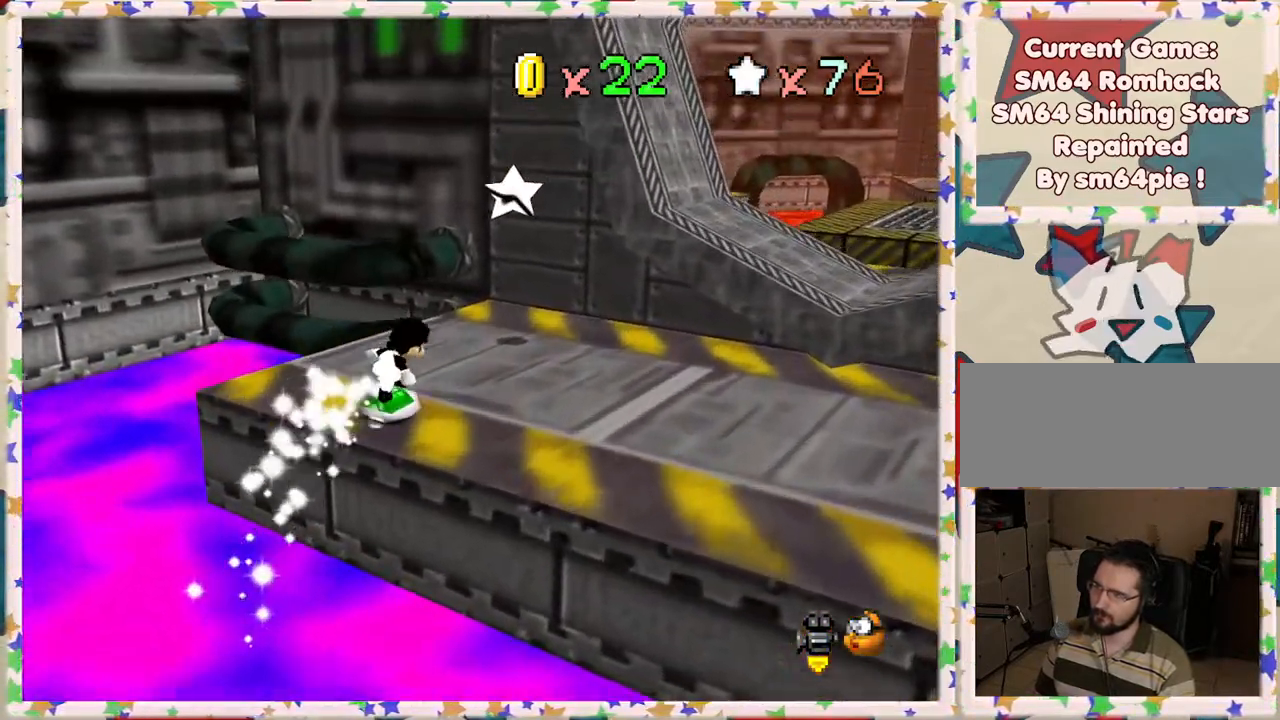
{"buttons": [], "left_stick": "up-right", "events": [[217, "A", "down"], [233, "left_stick", "up"], [350, "A", "up"], [483, "left_stick", "up-right"]]}
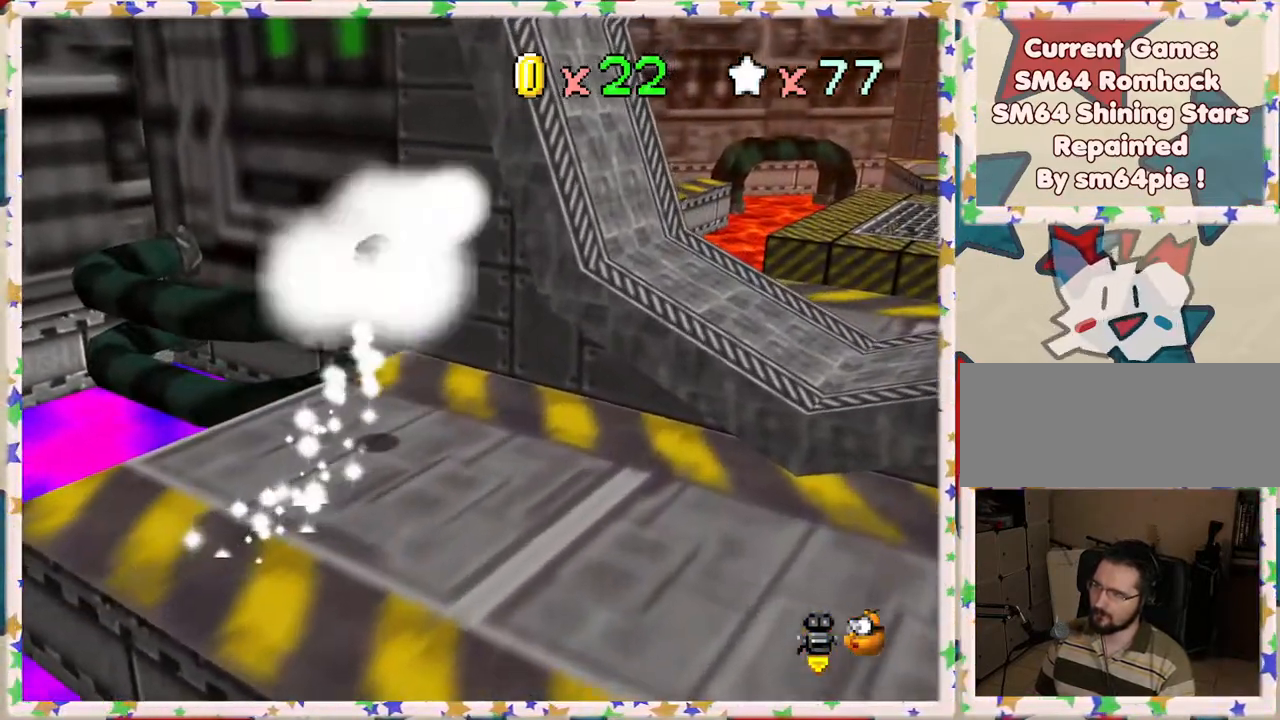
{"buttons": [], "left_stick": "down", "events": [[17, "left_stick", "up"], [67, "left_stick", "down"], [250, "A", "down"], [317, "A", "up"], [333, "left_stick", "center"], [400, "A", "down"], [433, "left_stick", "down"], [500, "A", "up"]]}
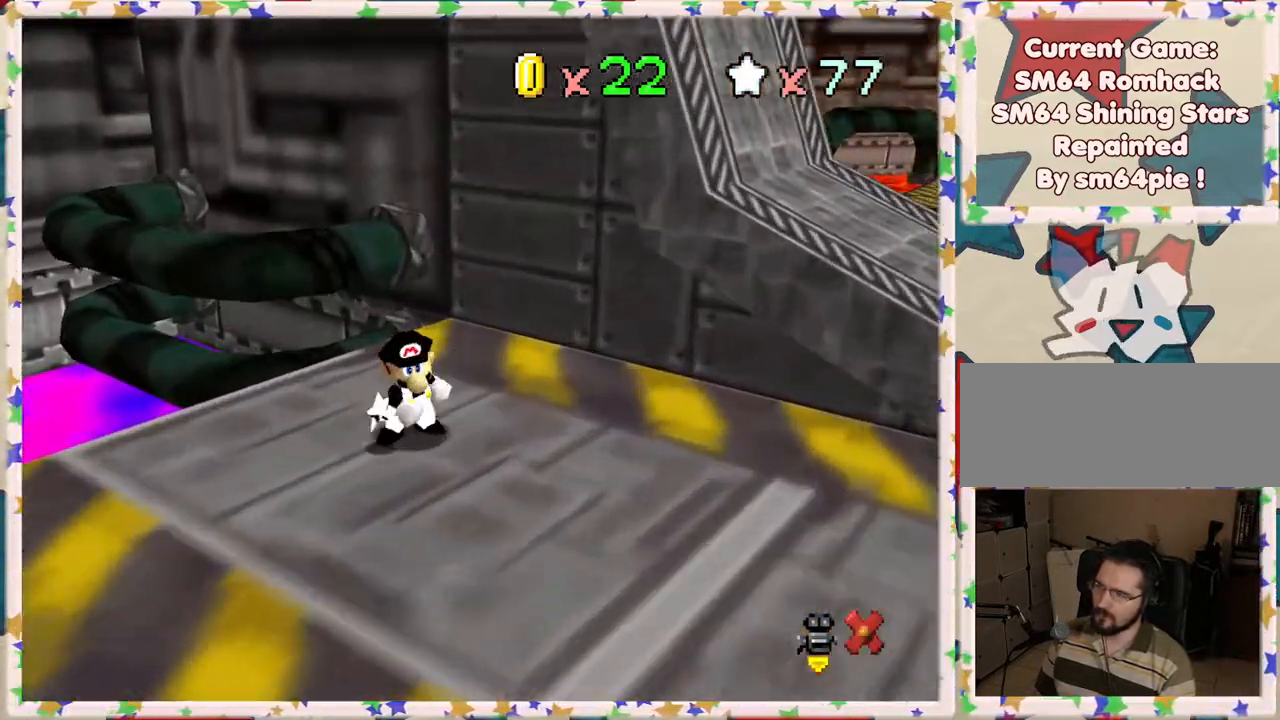
{"buttons": ["A"], "left_stick": "center", "events": [[83, "A", "down"], [83, "left_stick", "right"], [150, "A", "up"], [183, "left_stick", "up"], [250, "A", "down"], [250, "left_stick", "center"], [317, "A", "up"], [400, "A", "down"]]}
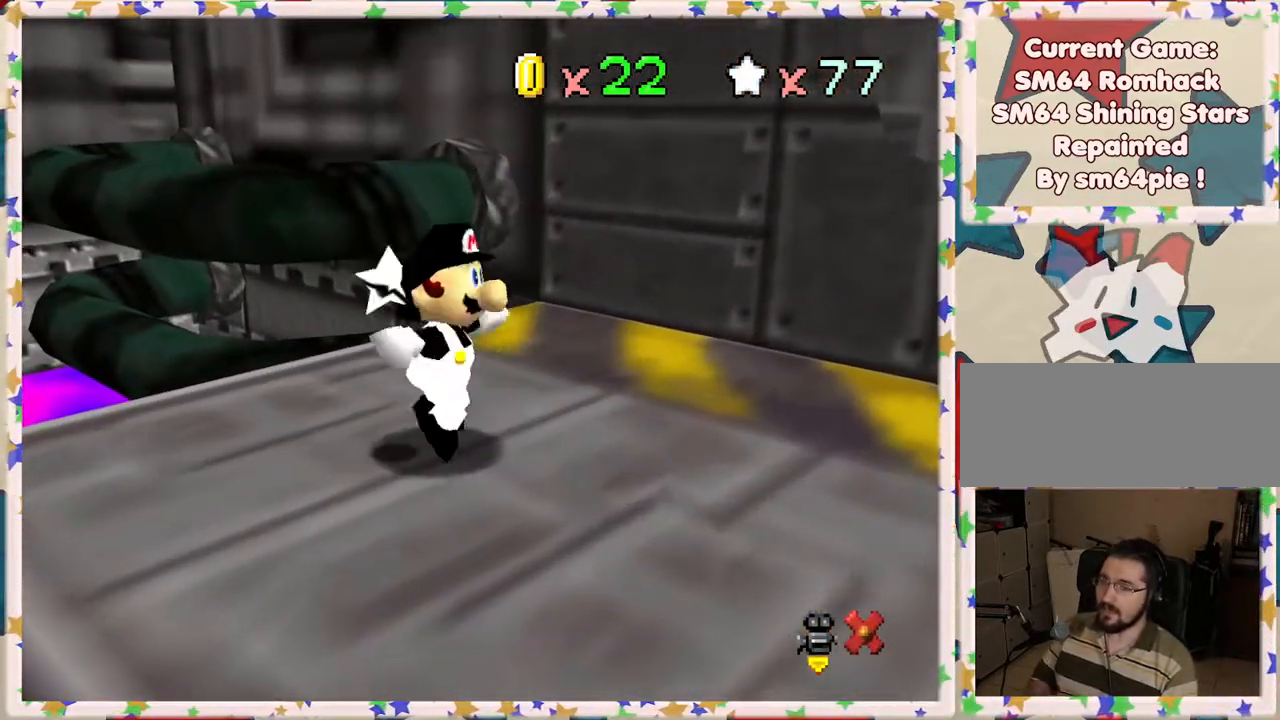
{"buttons": ["A"], "left_stick": "center", "events": [[17, "A", "up"], [83, "A", "down"], [200, "A", "up"], [267, "A", "down"], [383, "A", "up"], [500, "A", "down"]]}
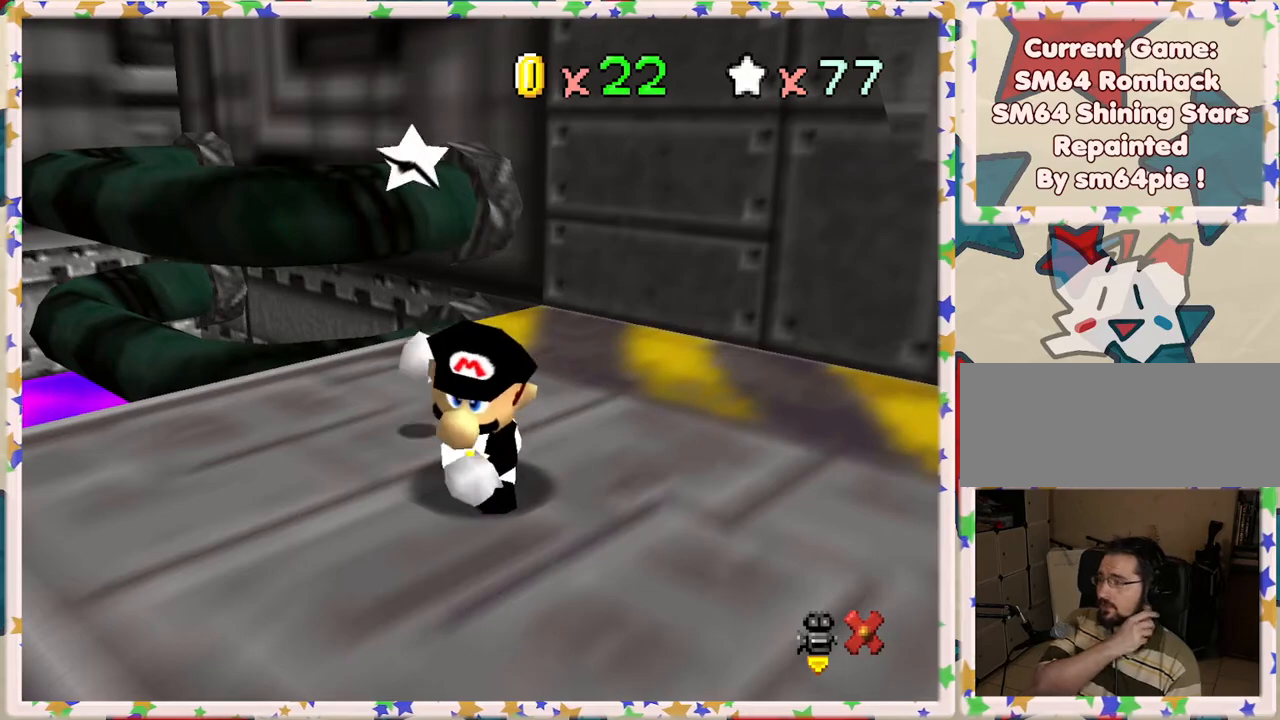
{"buttons": ["A"], "left_stick": "center", "events": [[100, "A", "up"], [200, "A", "down"], [317, "A", "up"], [417, "A", "down"]]}
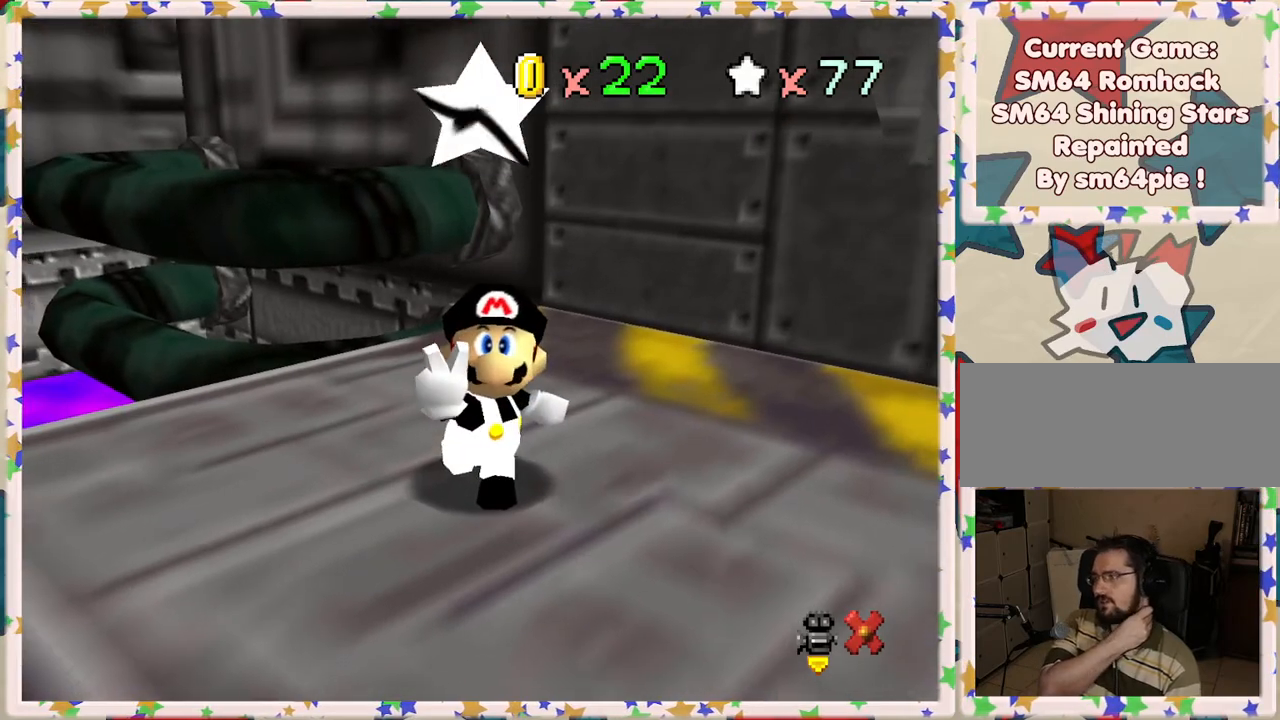
{"buttons": [], "left_stick": "center", "events": [[33, "A", "up"]]}
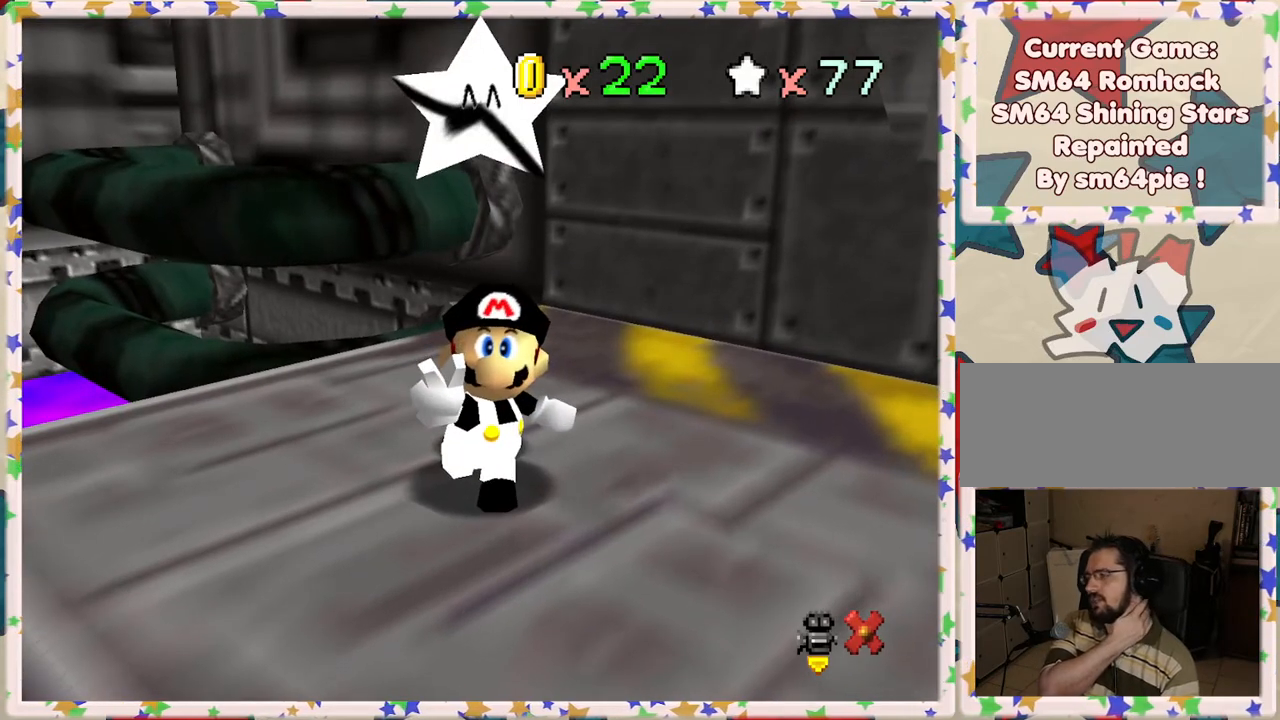
{"buttons": [], "left_stick": "center", "events": []}
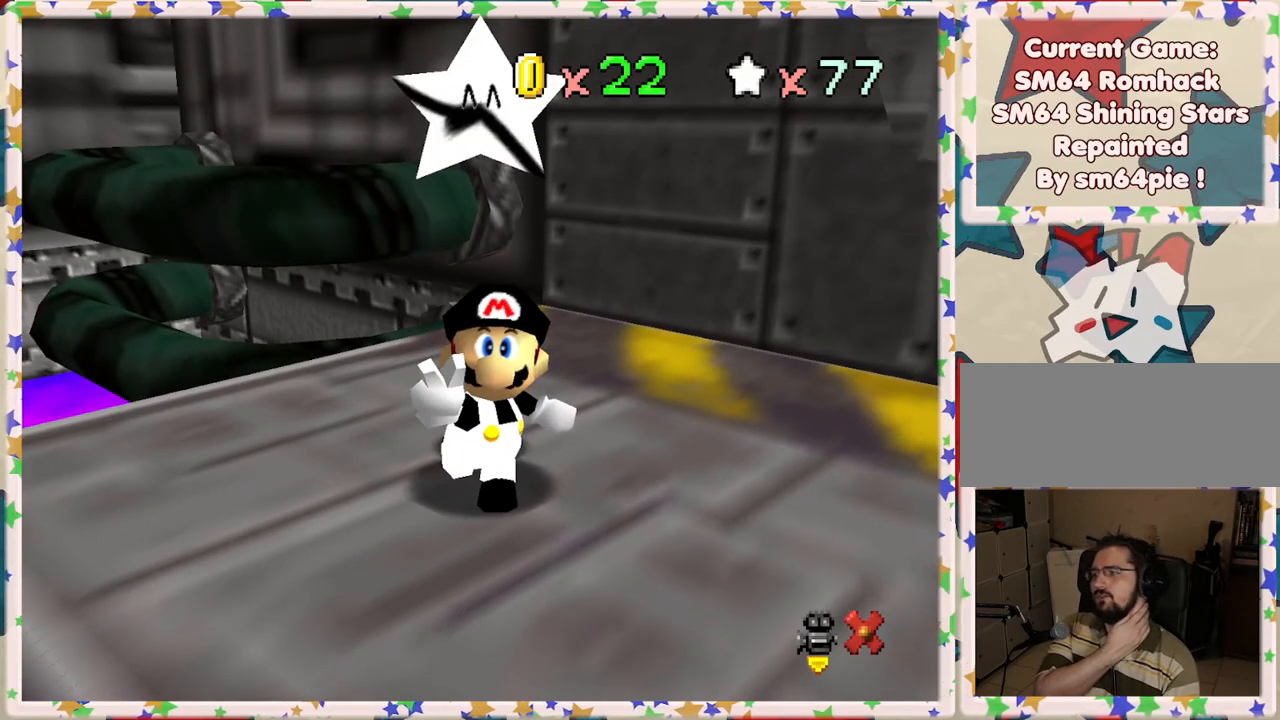
{"buttons": [], "left_stick": "center", "events": []}
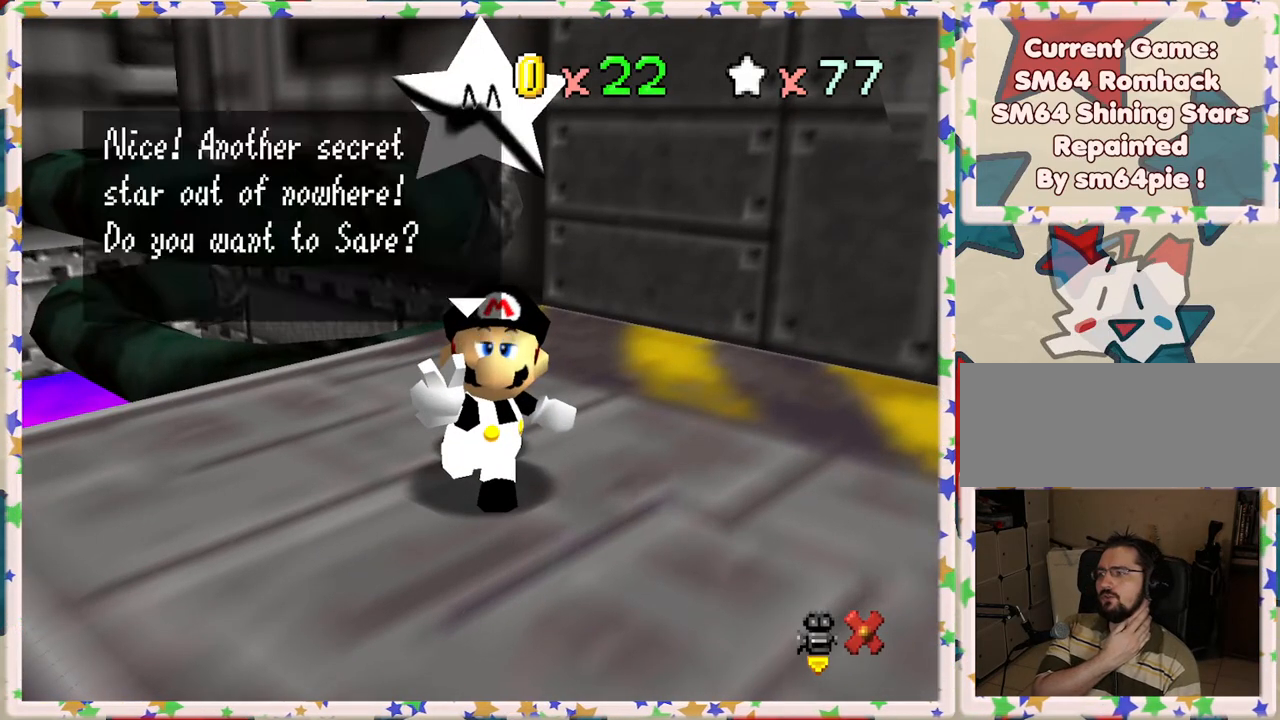
{"buttons": [], "left_stick": "center", "events": [[267, "A", "down"], [400, "A", "up"]]}
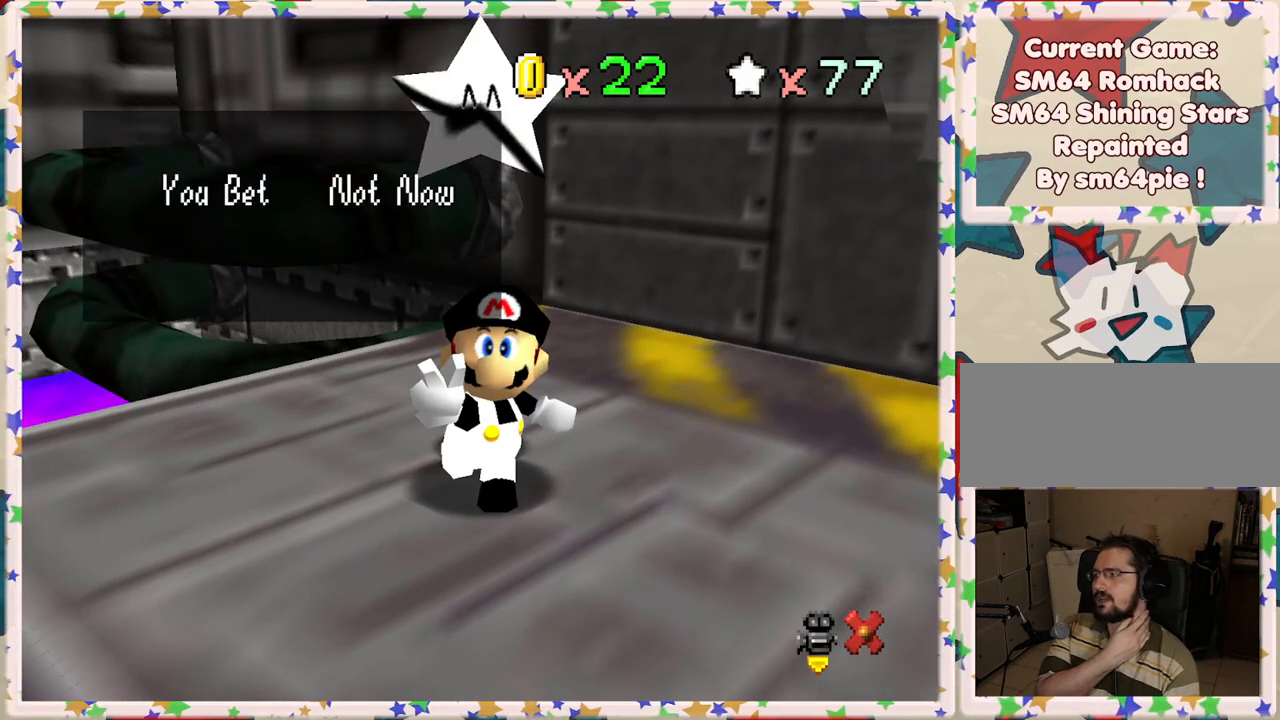
{"buttons": [], "left_stick": "center", "events": [[350, "A", "down"], [483, "A", "up"]]}